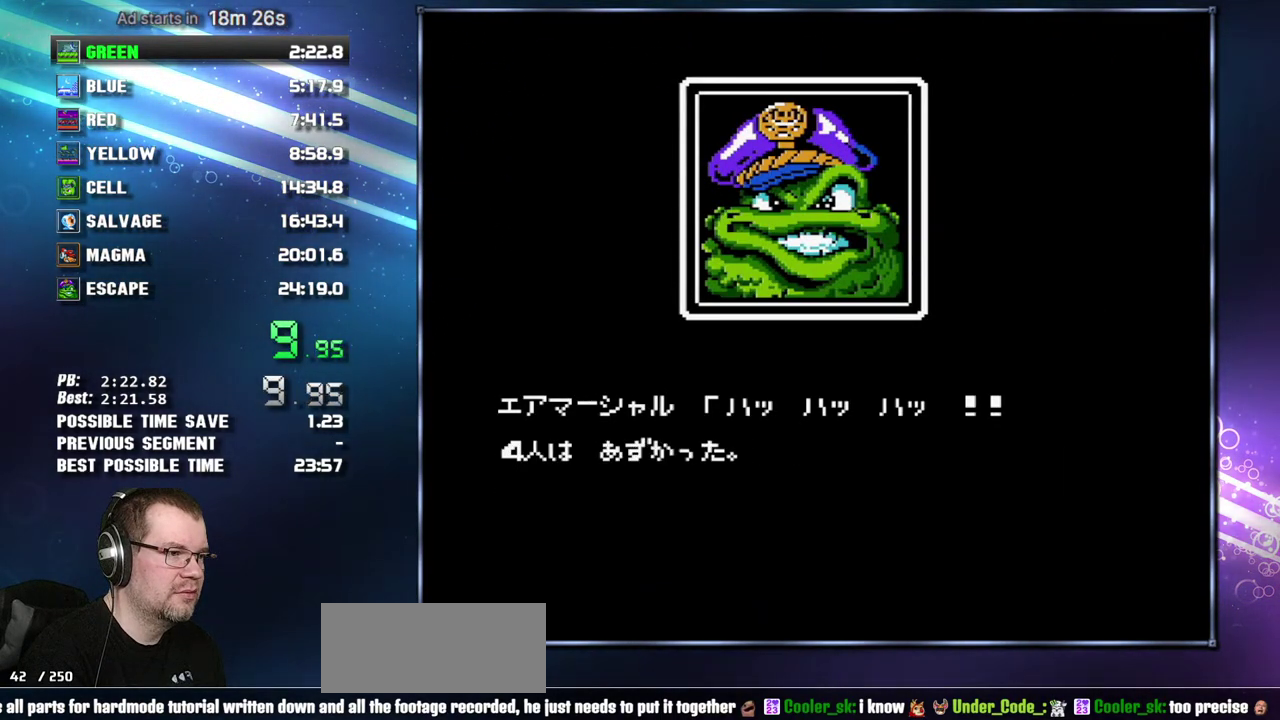
Gameplay with a controller (Nintendo layout); each line is a JSON object with the inputs held at the frame after it. "events" lists button and stick changes between this image and that frame as [ms after this image, input, new state], when the widget could be followed in between. Not read: L3 R3 START.
{"buttons": ["B"], "events": [[83, "A", "down"], [150, "A", "up"], [233, "A", "down"], [300, "A", "up"], [400, "A", "down"], [483, "A", "up"]]}
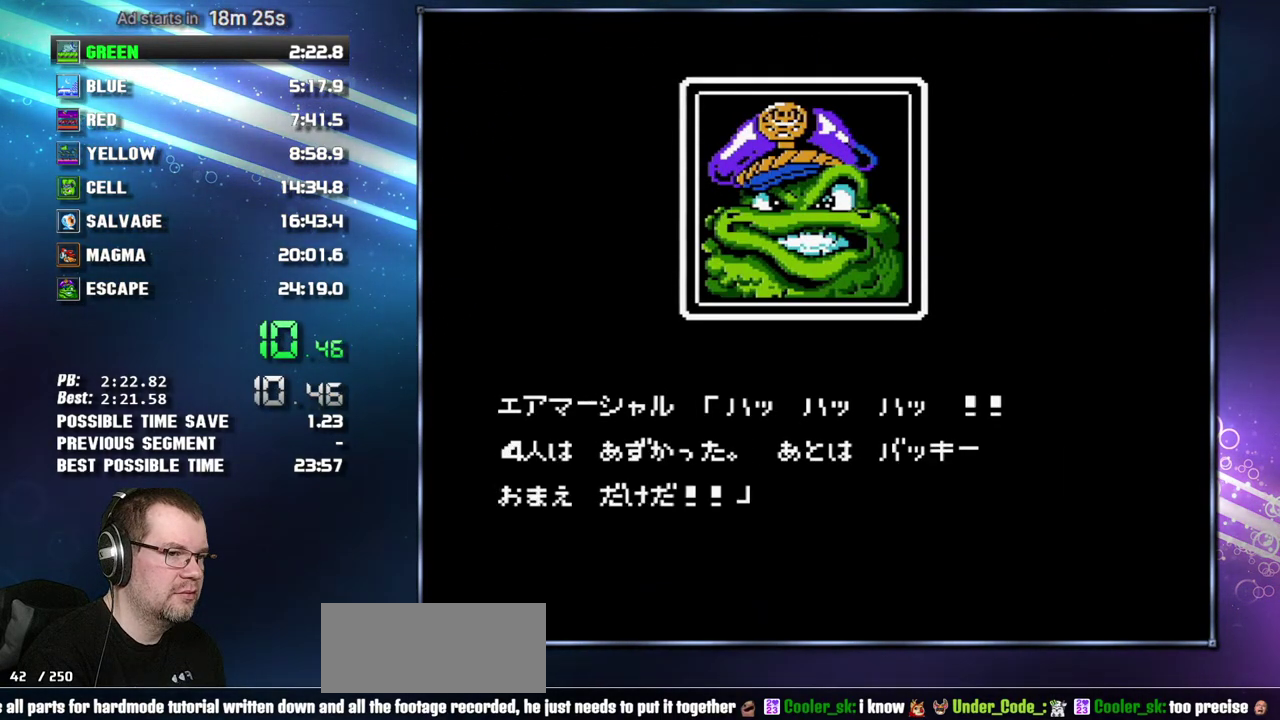
{"buttons": ["B"], "events": [[50, "A", "down"], [150, "A", "up"], [217, "A", "down"], [300, "A", "up"]]}
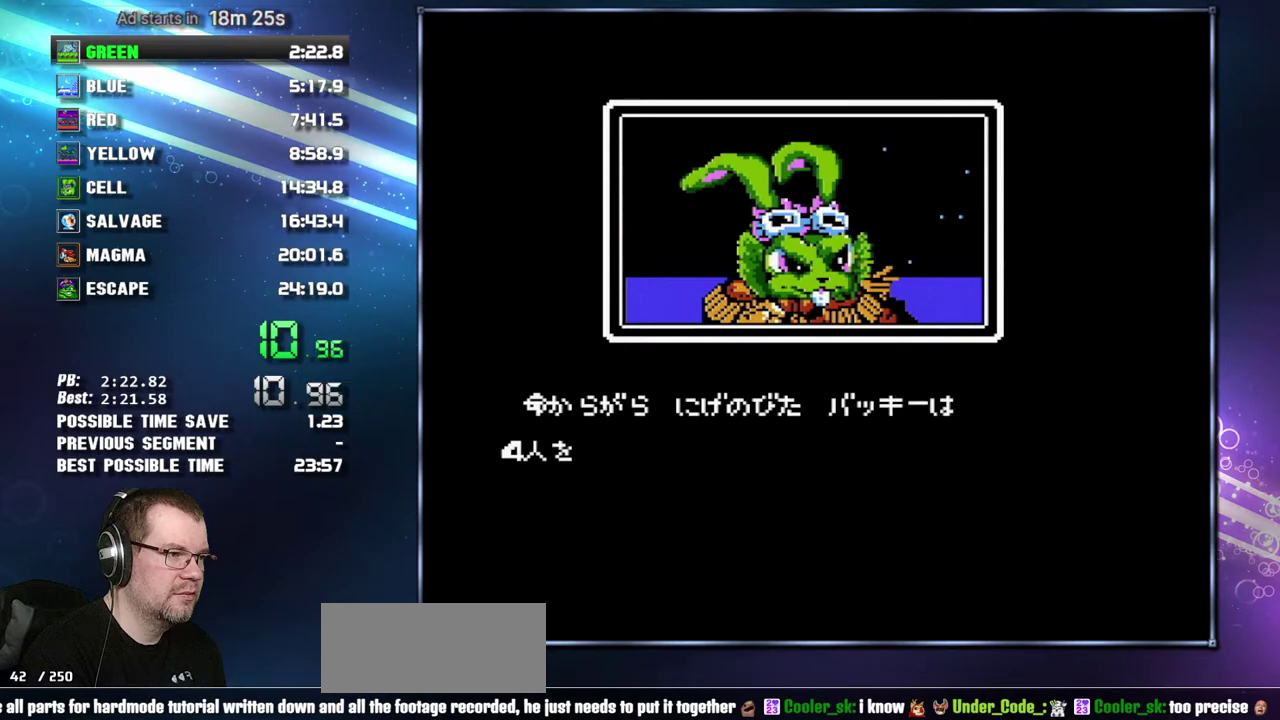
{"buttons": ["B"], "events": []}
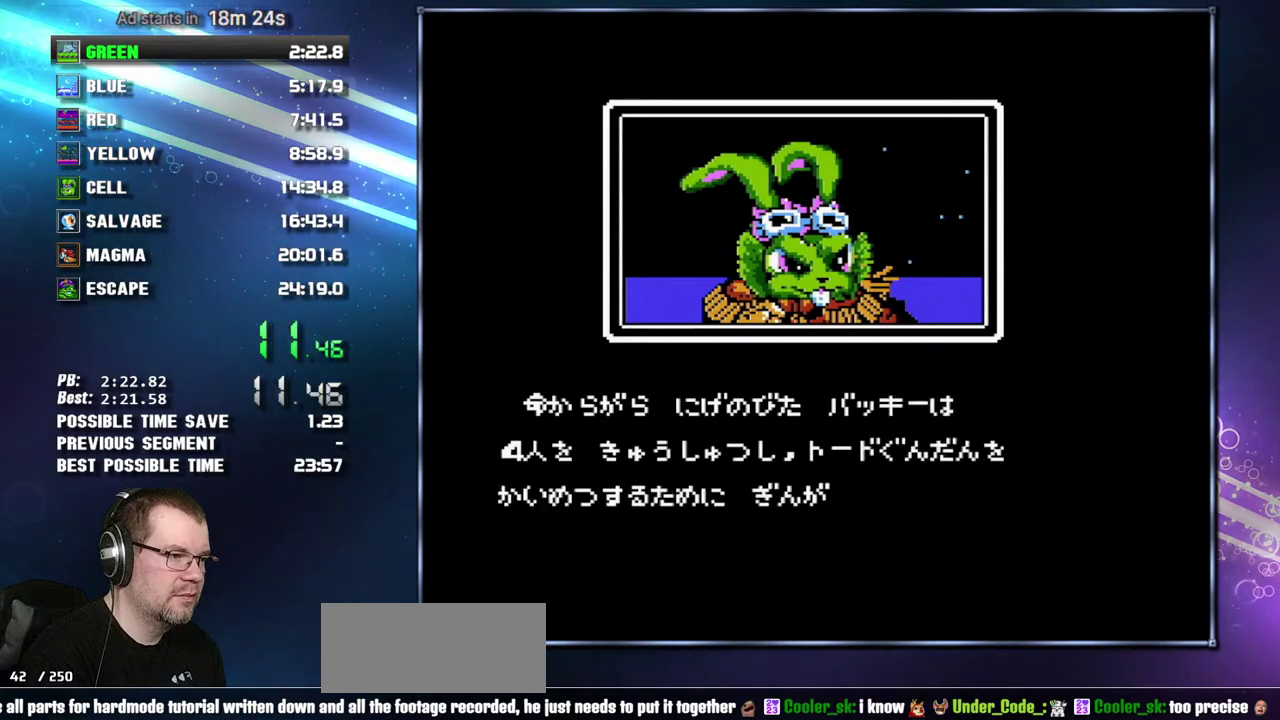
{"buttons": ["B"], "events": []}
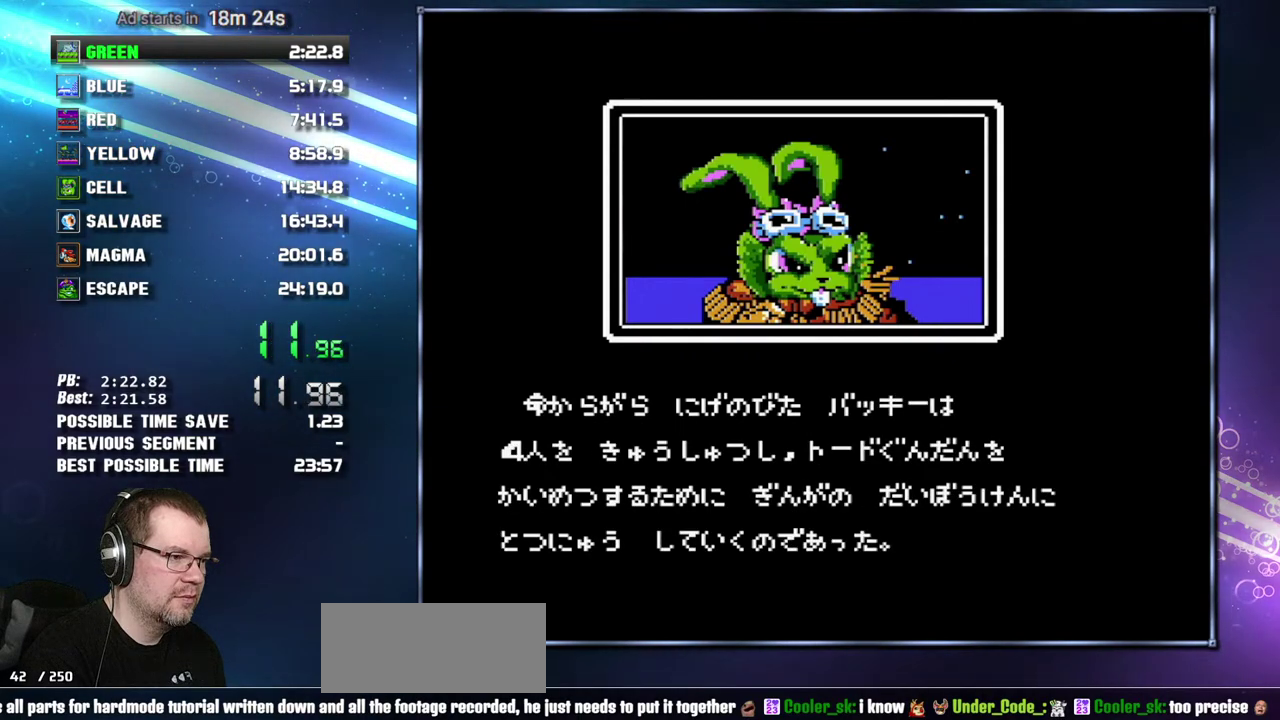
{"buttons": ["B"], "events": []}
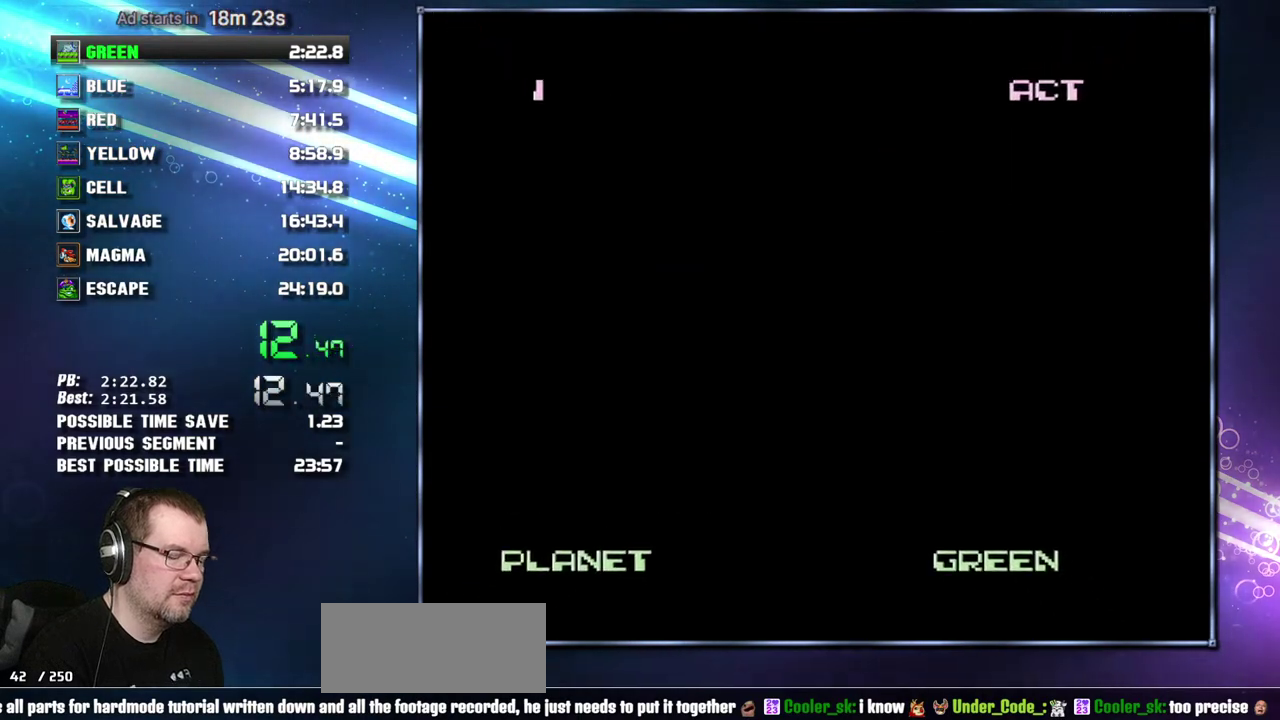
{"buttons": ["DPAD_RIGHT"]}
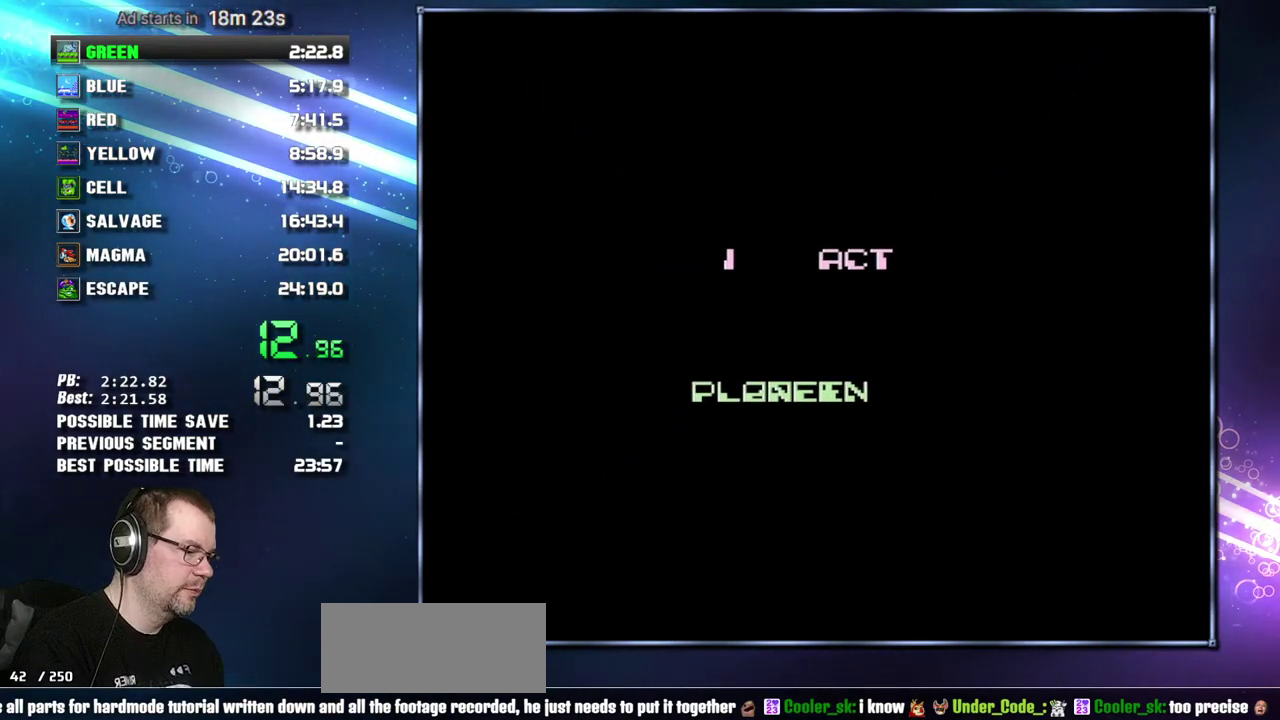
{"buttons": ["B", "DPAD_RIGHT"]}
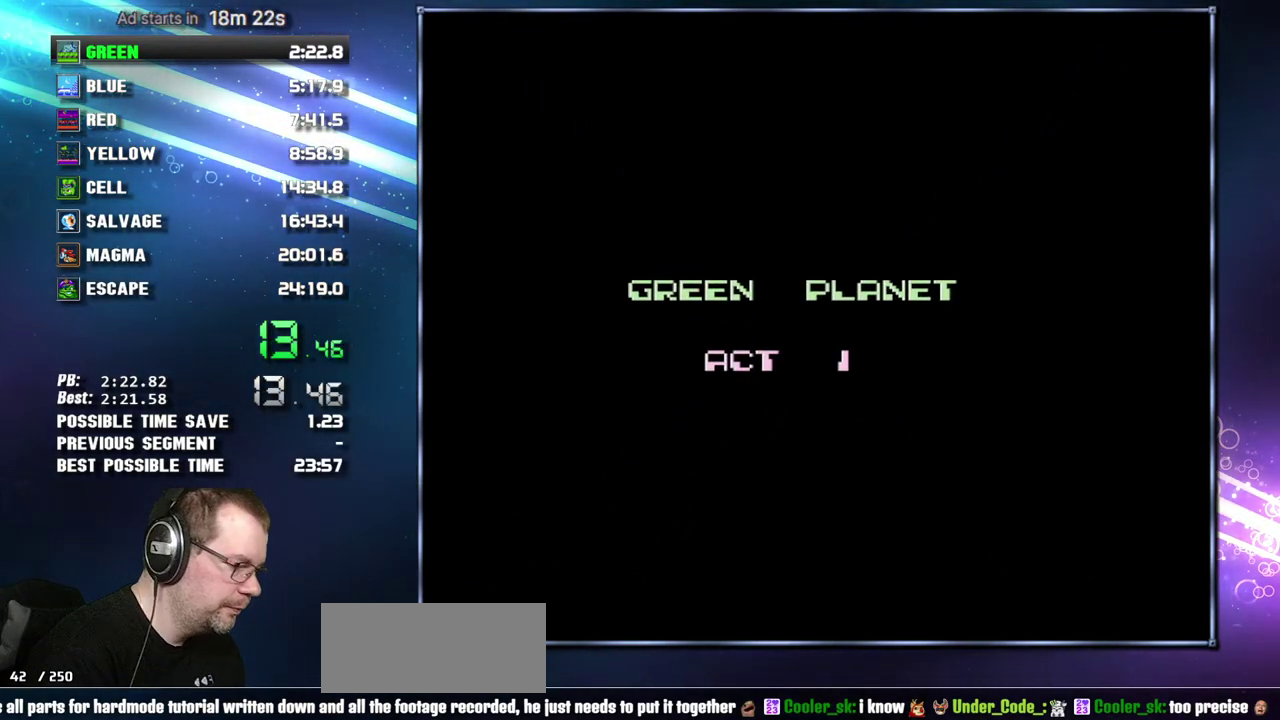
{"buttons": ["DPAD_RIGHT"]}
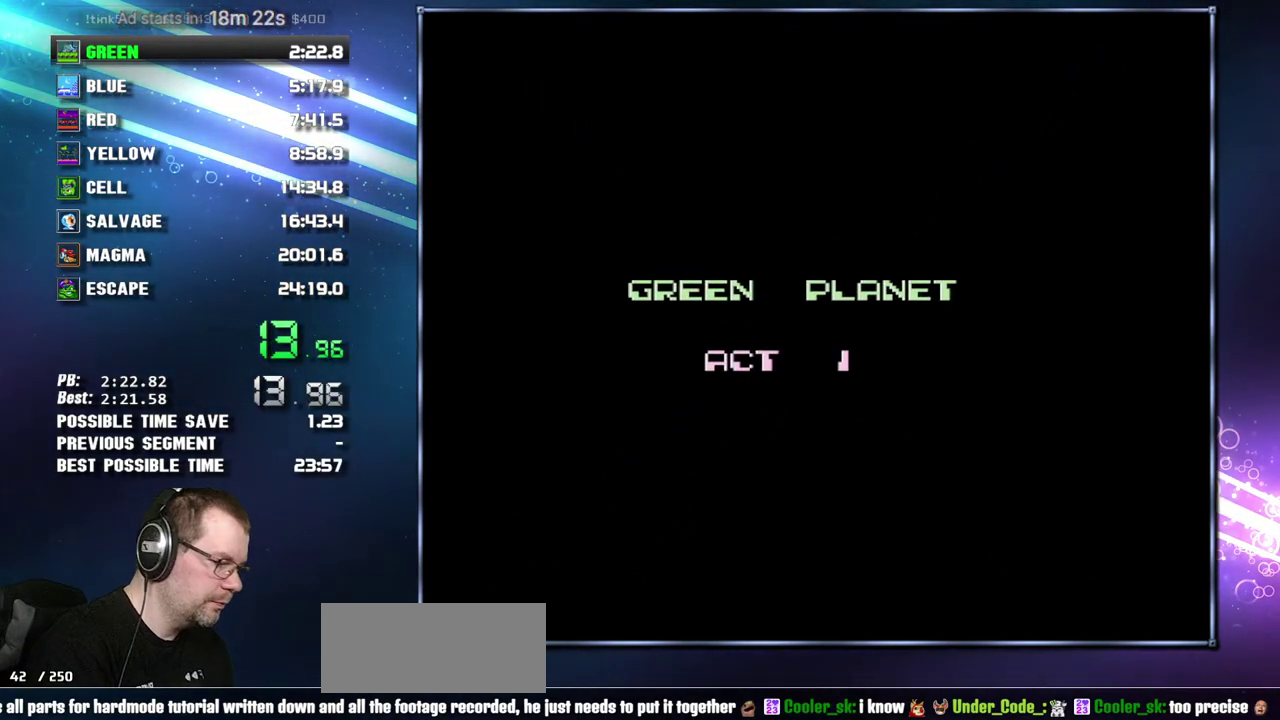
{"buttons": ["DPAD_RIGHT"], "events": []}
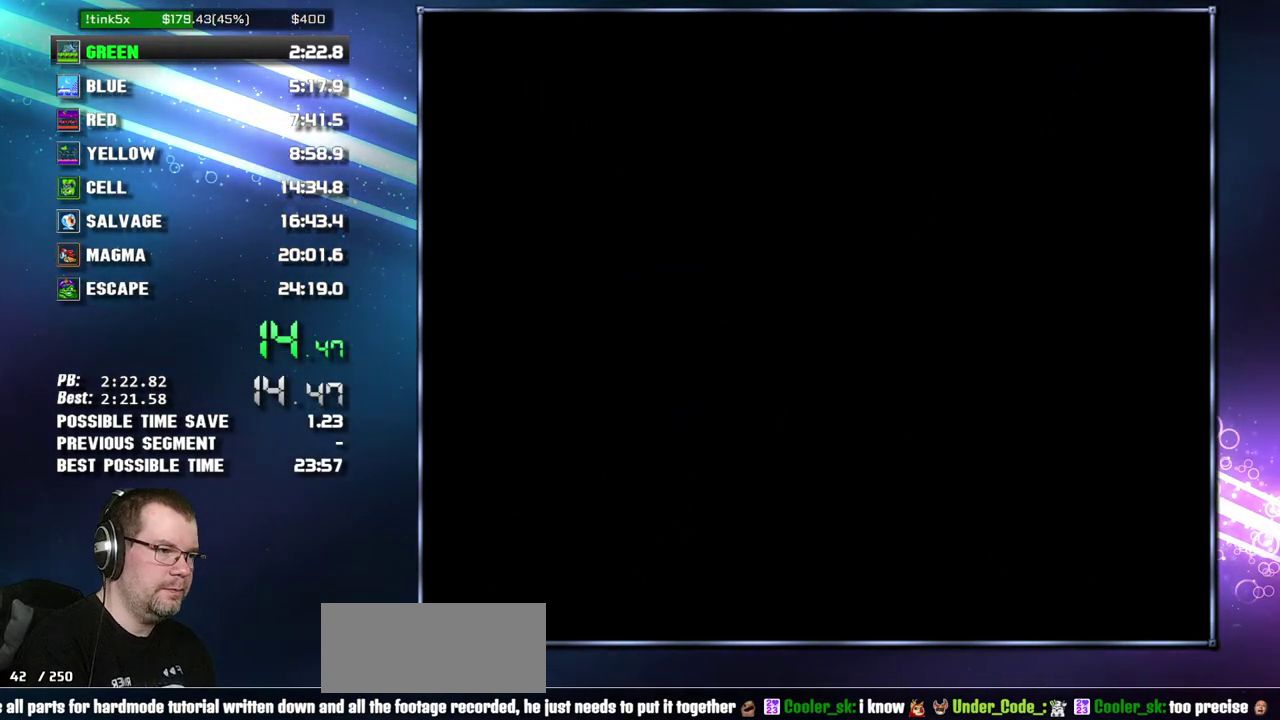
{"buttons": ["DPAD_RIGHT"], "events": []}